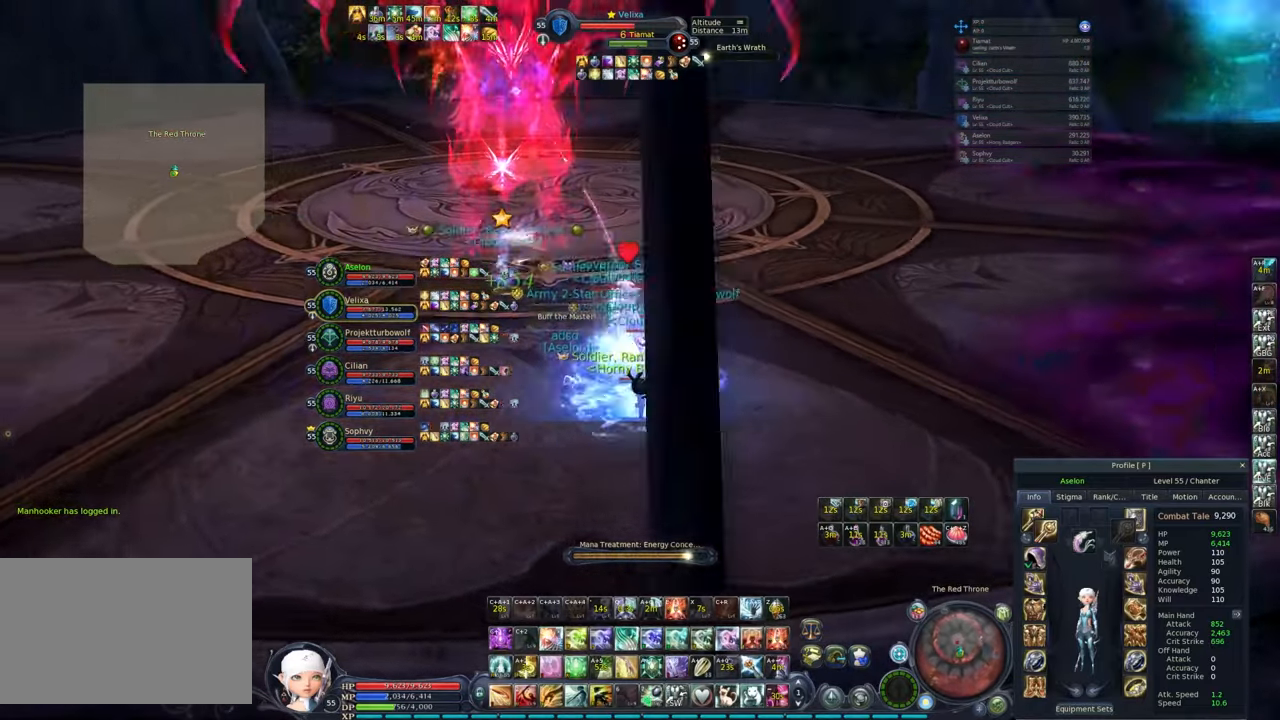
Gameplay with keyboard and mouse; each line is a JSON object with the keys and mouse buttons held at the frame after it. "events" lists presses ("down") and releases ("up") of "1", "2", "3", "4", "5", "a", "alt", "c", "caps_lock", "ctrl", "d", "e", "f", "g", "q", "r", "s", "shift", "space", "t", "tab", "v", "w", "x", "z", "mouse_left", "mouse_wheel" and "mouse_right" between this image and that frame as [ms after this image, input, new state], when the widget could be followed in between. "mouse_left", "mouse_wheel", "mouse_right" = the "left", "wheel", "right" buttons of the "mouse" list. No other keys are recorded. "wheel" means that the mouse wheel is clicked or scrolled. Not read: mouse_move.
{"keys": [], "mouse": ["right"], "events": []}
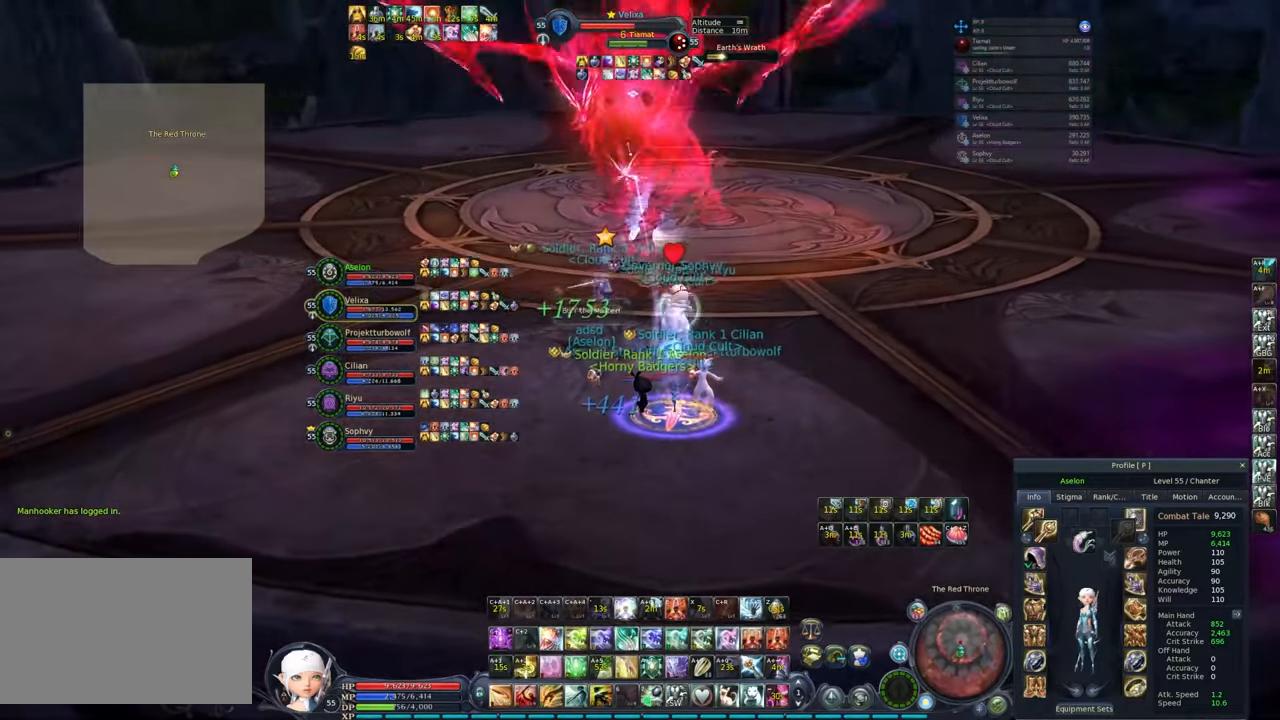
{"keys": [], "mouse": ["right"], "events": [[200, "3", "down"], [283, "3", "up"], [333, "3", "down"], [417, "3", "up"]]}
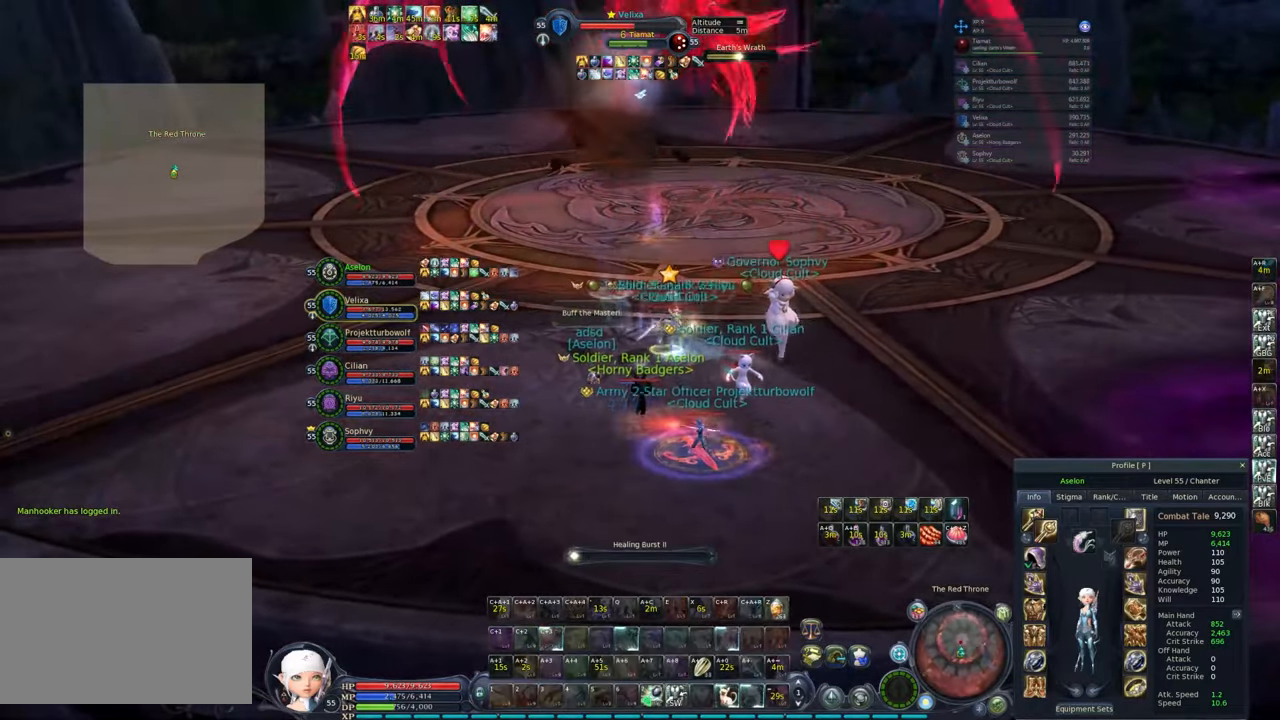
{"keys": ["d", "w"], "mouse": ["right"], "events": [[167, "d", "down"], [250, "w", "down"]]}
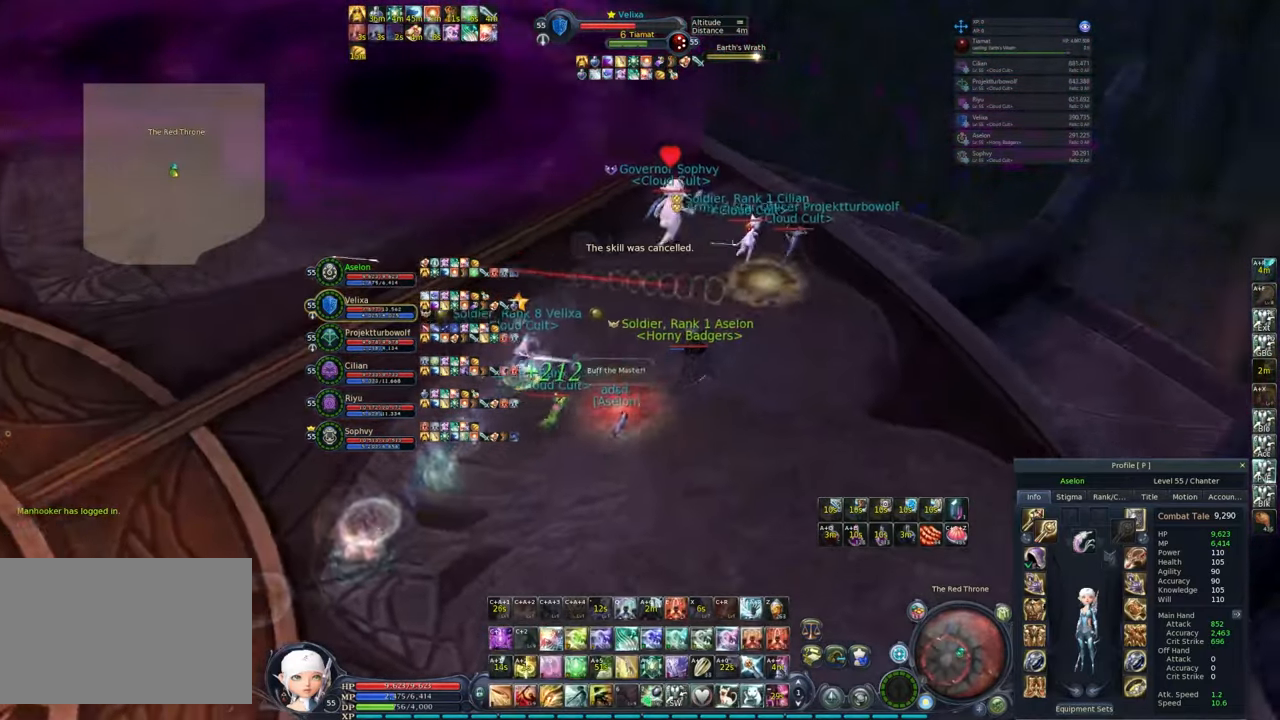
{"keys": ["w"], "mouse": ["right"], "events": [[33, "d", "up"]]}
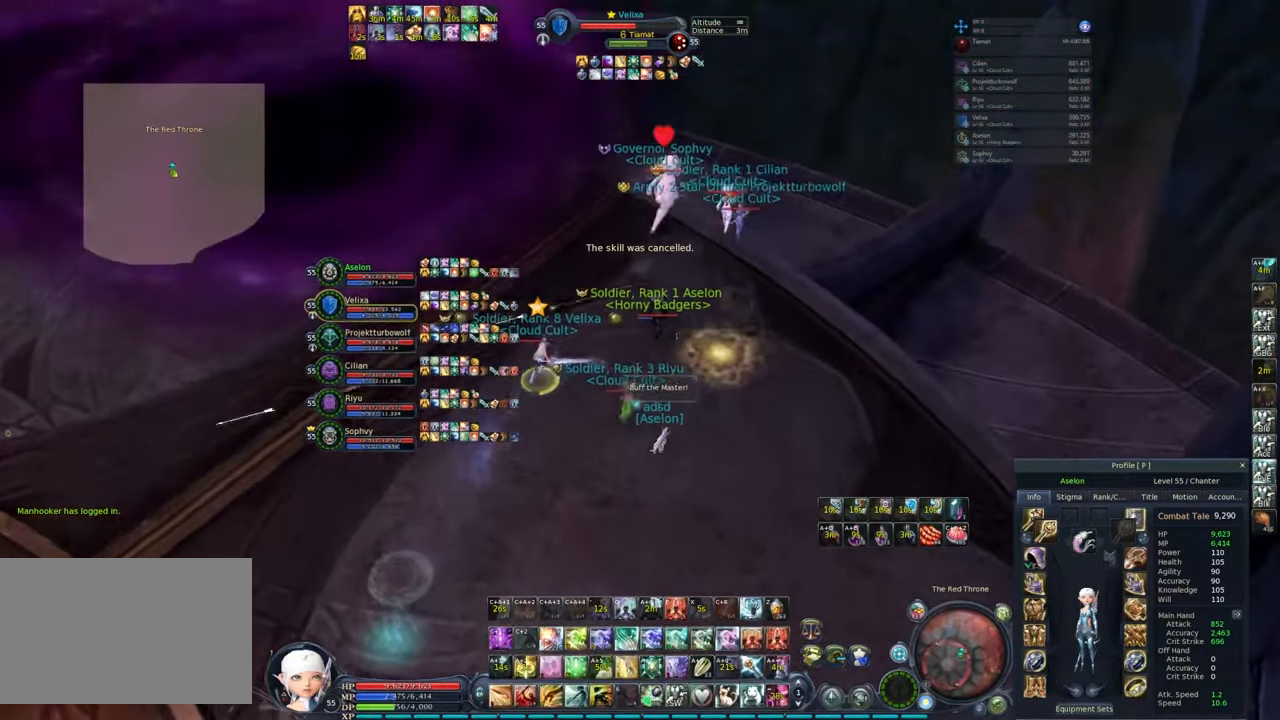
{"keys": ["w"], "mouse": ["right"], "events": [[183, "d", "down"], [333, "d", "up"]]}
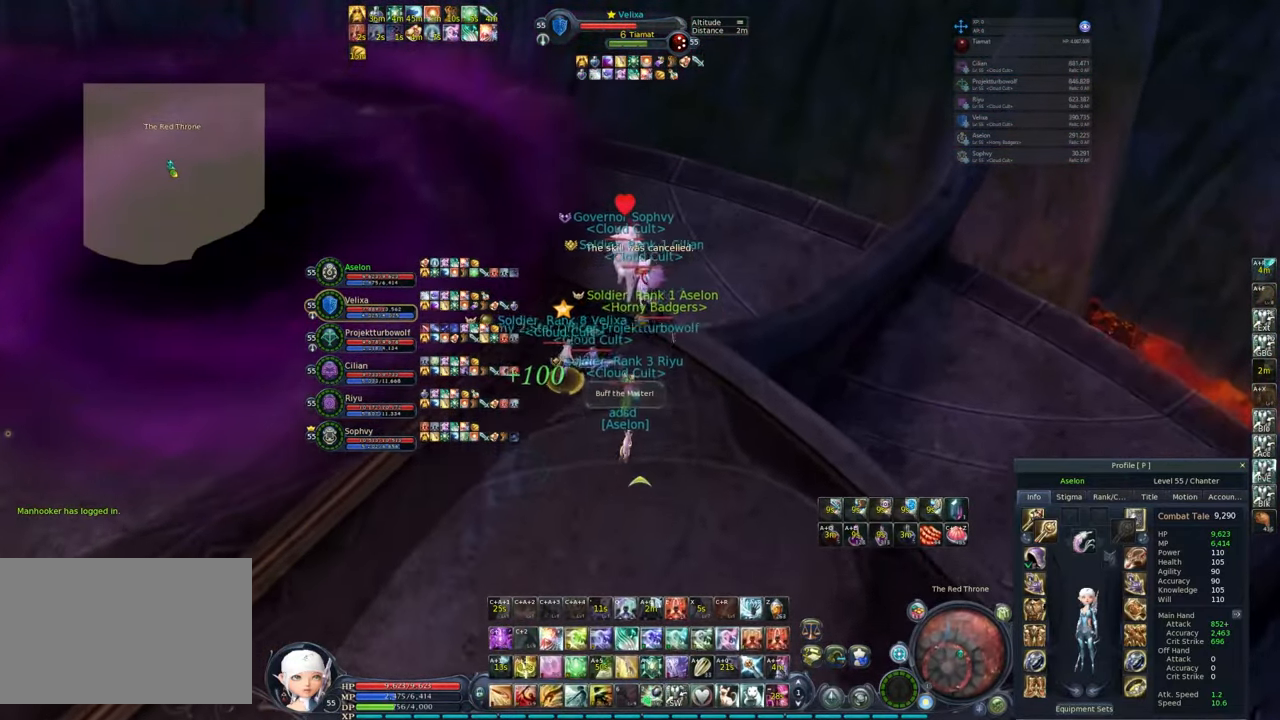
{"keys": [], "mouse": ["right"], "events": [[200, "w", "up"]]}
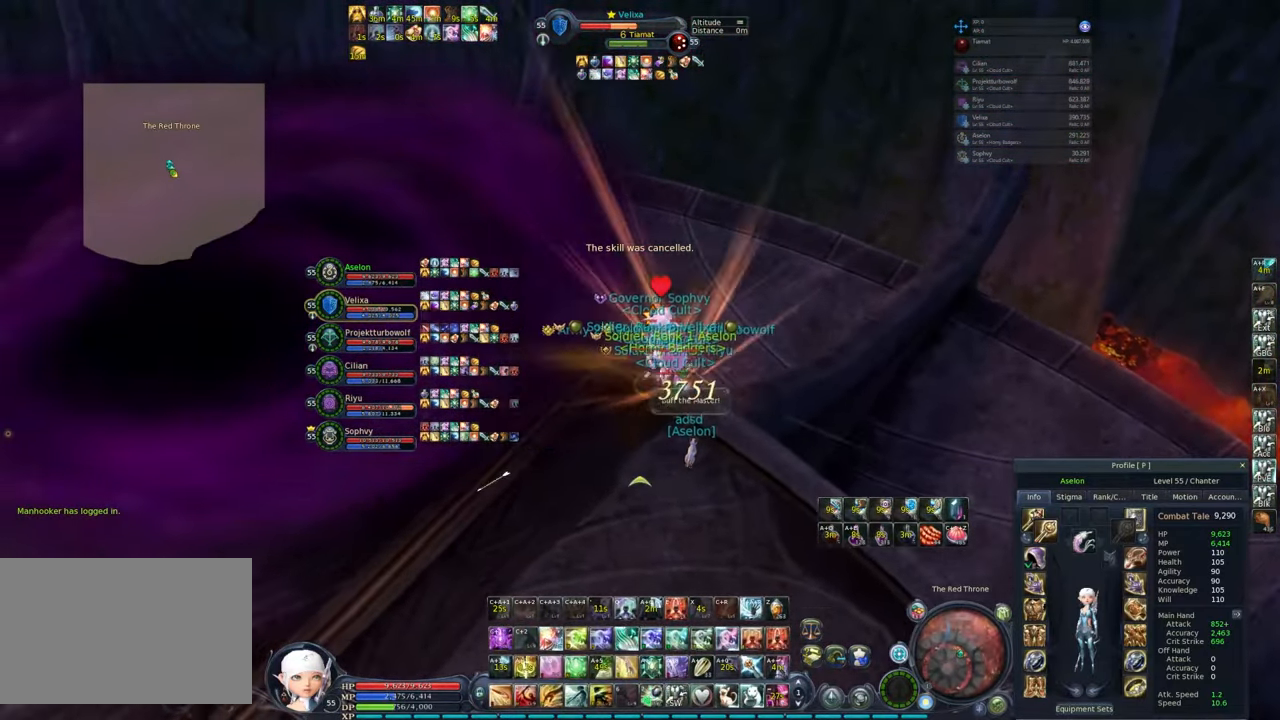
{"keys": [], "mouse": ["right"], "events": []}
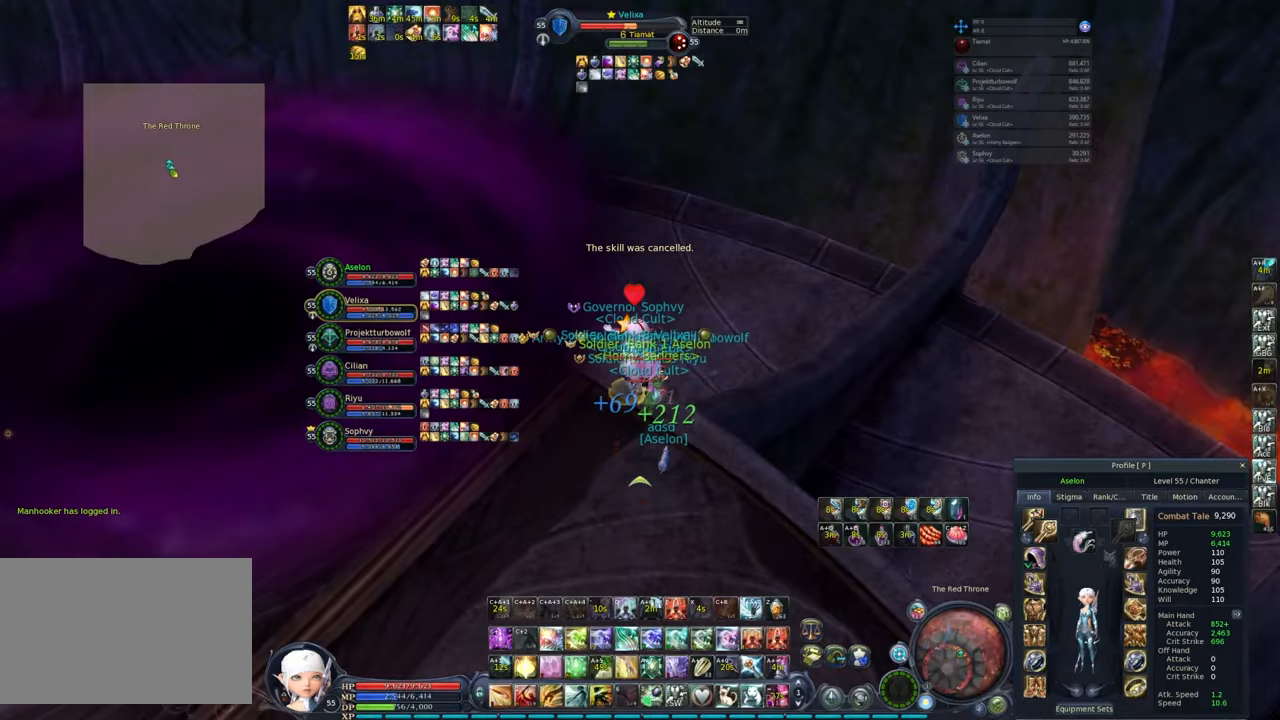
{"keys": [], "mouse": ["right"], "events": []}
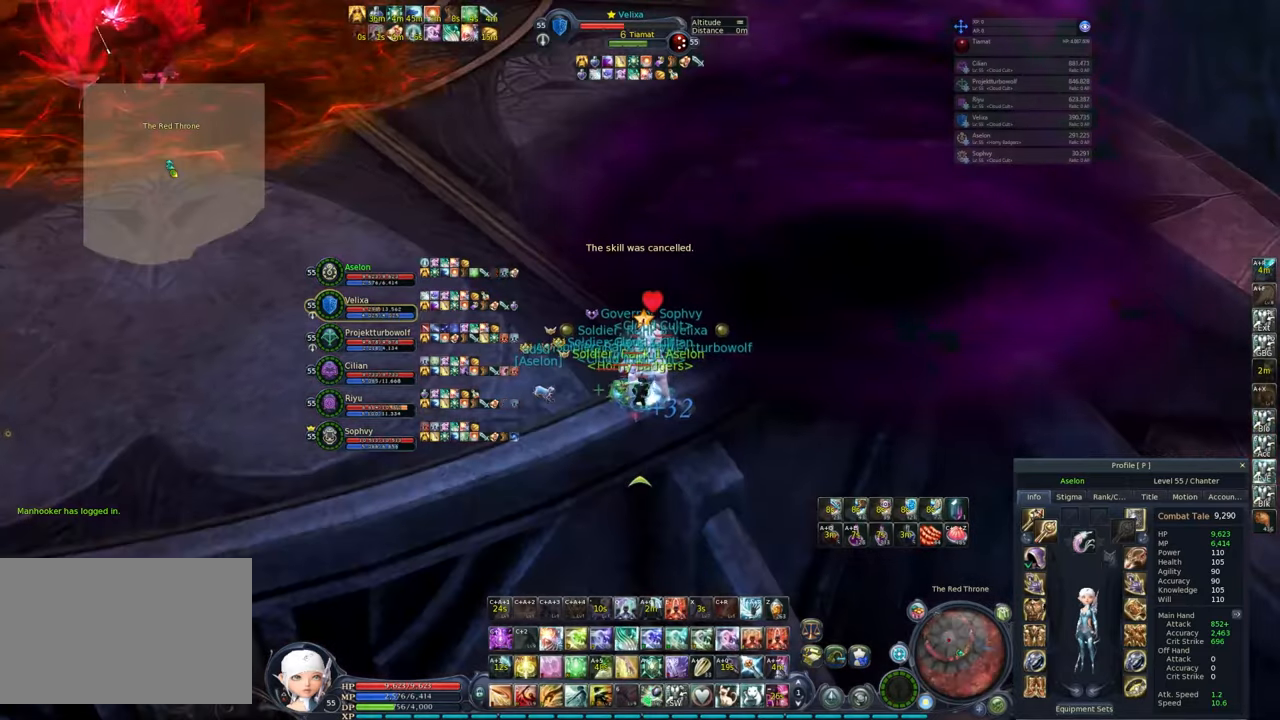
{"keys": ["alt"], "mouse": [], "events": [[333, "mouse_right", "up"], [383, "2", "down"], [383, "alt", "down"], [467, "2", "up"]]}
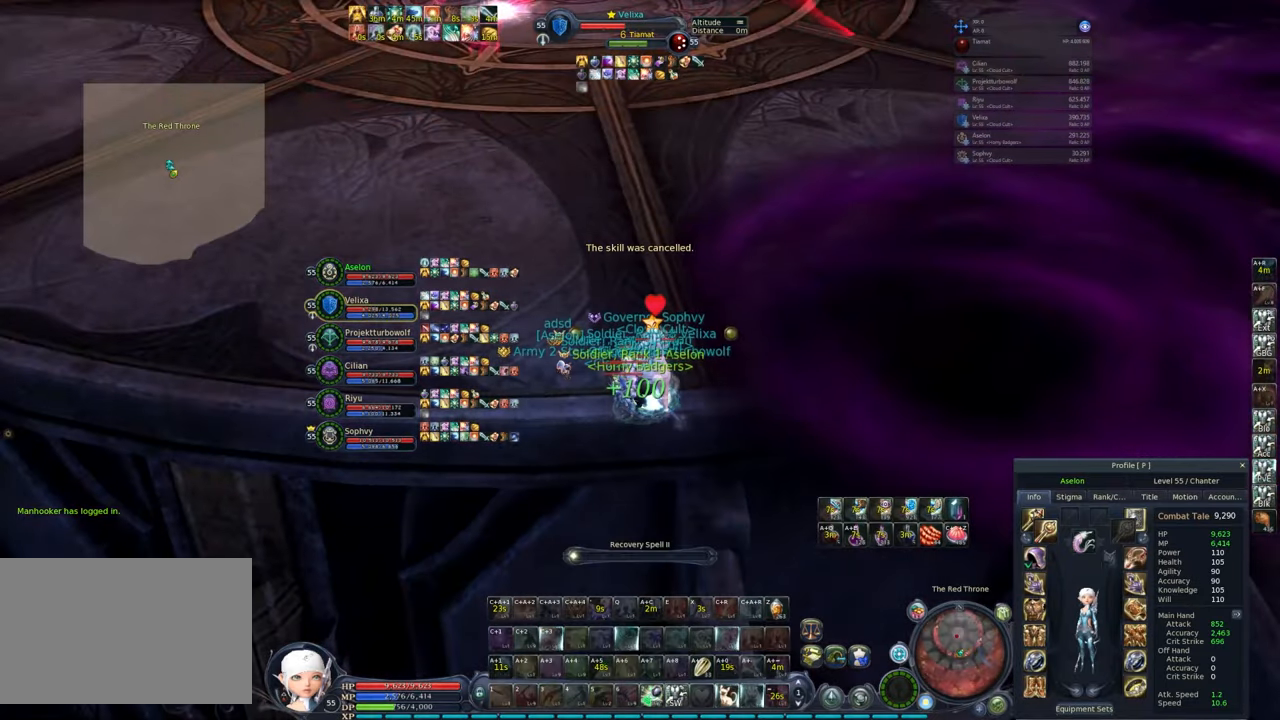
{"keys": [], "mouse": ["right"], "events": [[17, "2", "down"], [117, "2", "up"], [167, "alt", "up"], [200, "mouse_right", "down"]]}
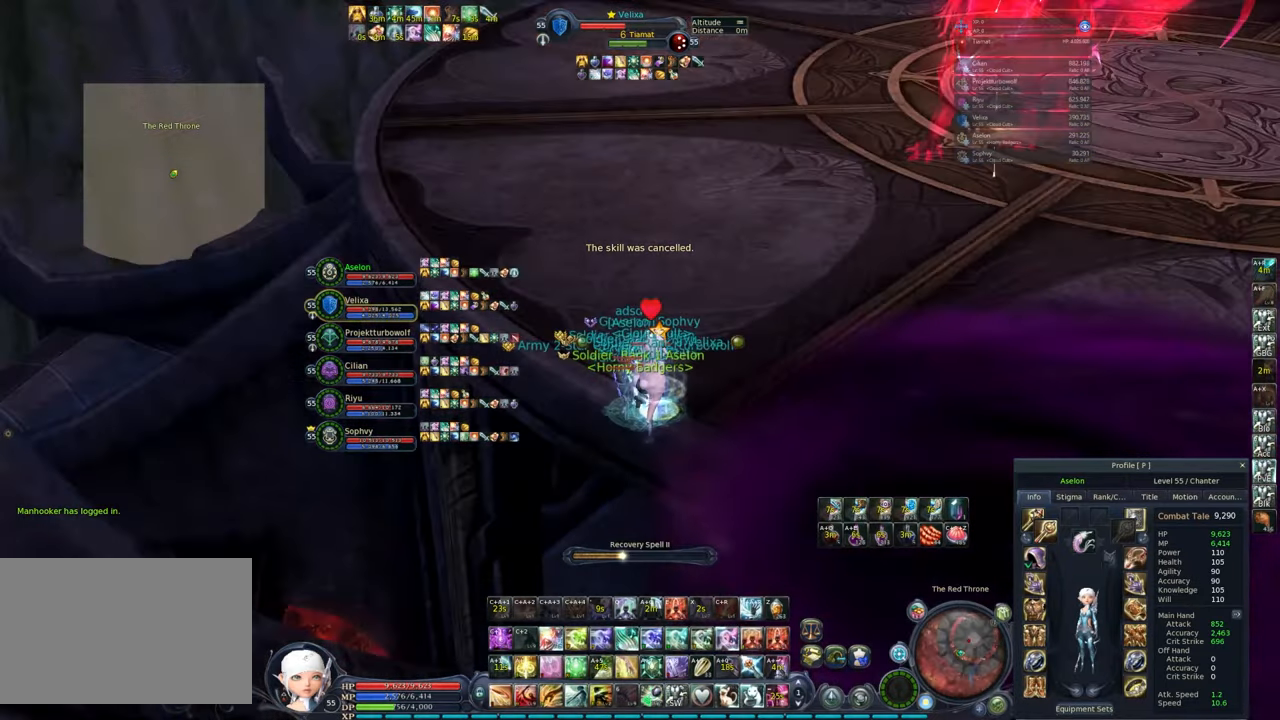
{"keys": [], "mouse": ["right"], "events": []}
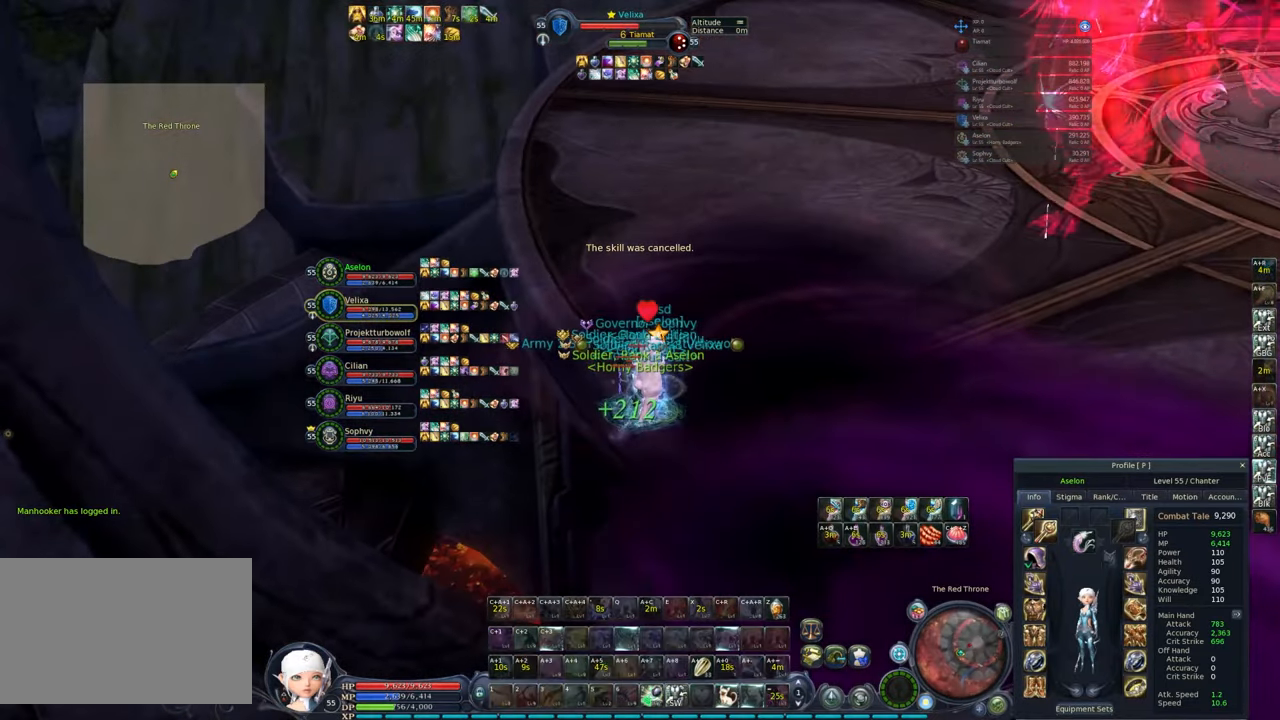
{"keys": ["ctrl", "w", "x"], "mouse": ["right"], "events": [[300, "w", "down"], [433, "ctrl", "down"], [483, "x", "down"]]}
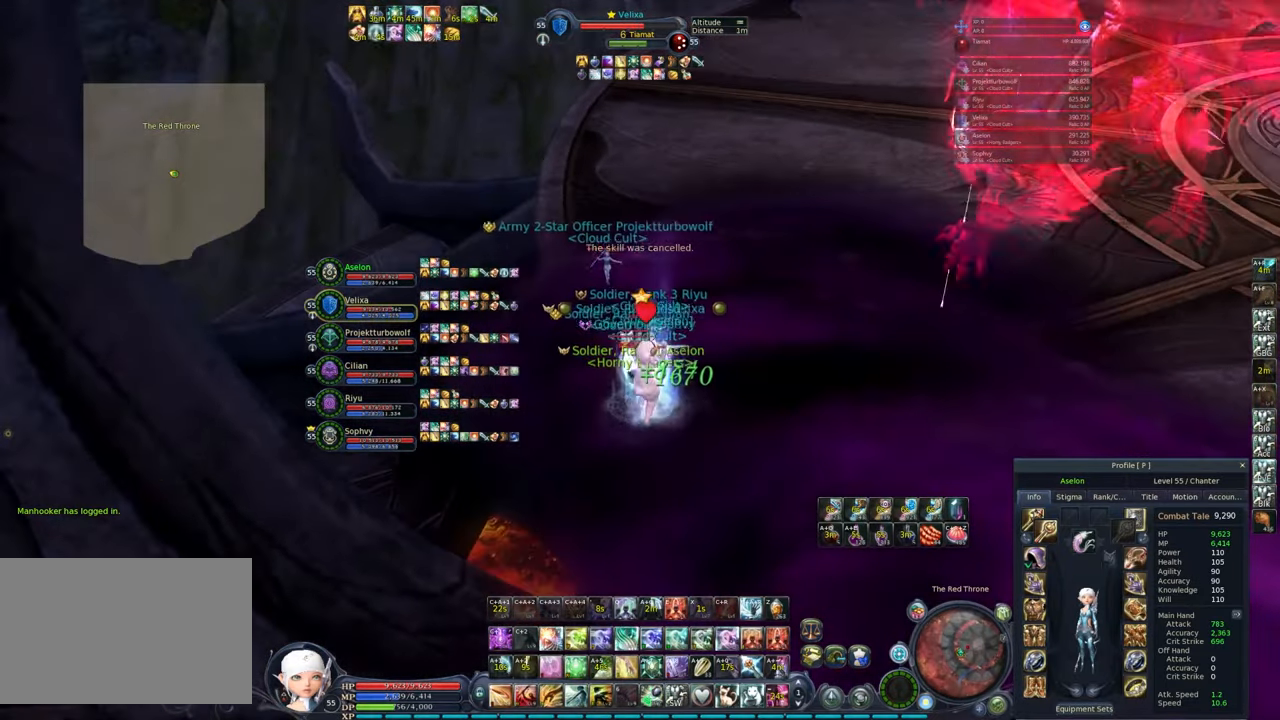
{"keys": ["w"], "mouse": ["right"], "events": [[83, "x", "up"], [117, "ctrl", "up"]]}
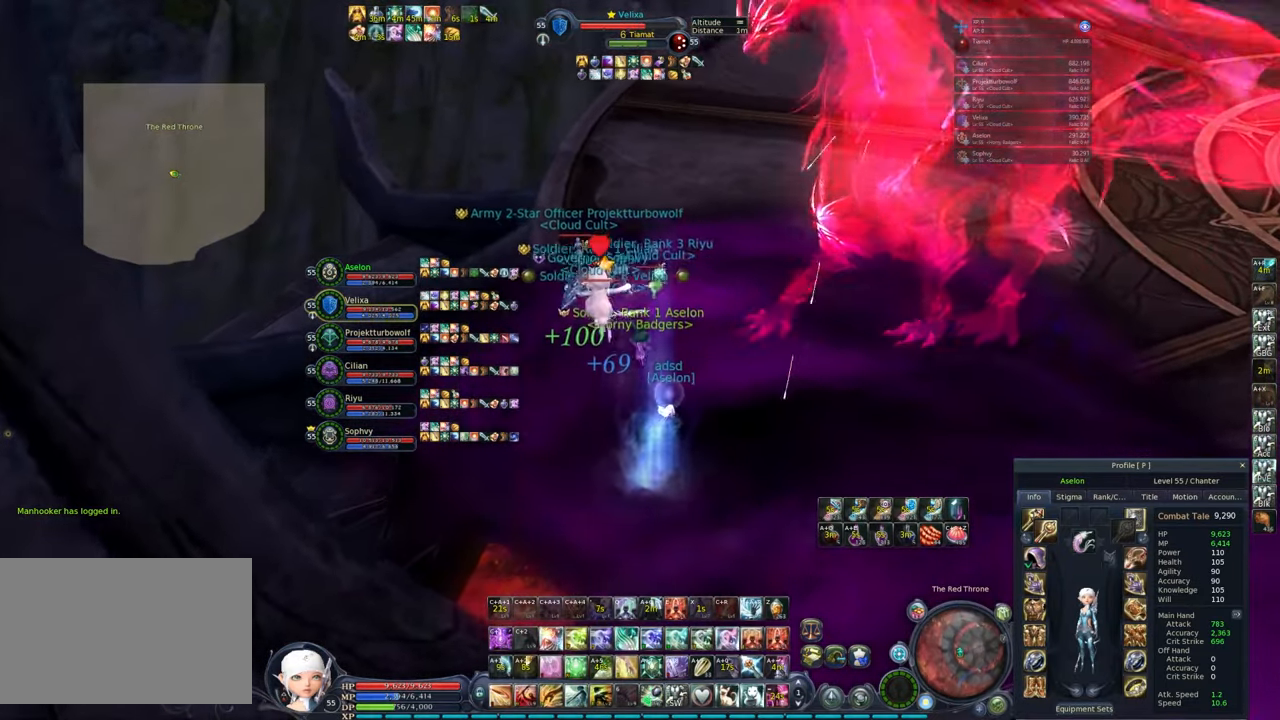
{"keys": ["w"], "mouse": [], "events": [[100, "mouse_right", "up"], [283, "mouse_left", "down"], [383, "mouse_left", "up"]]}
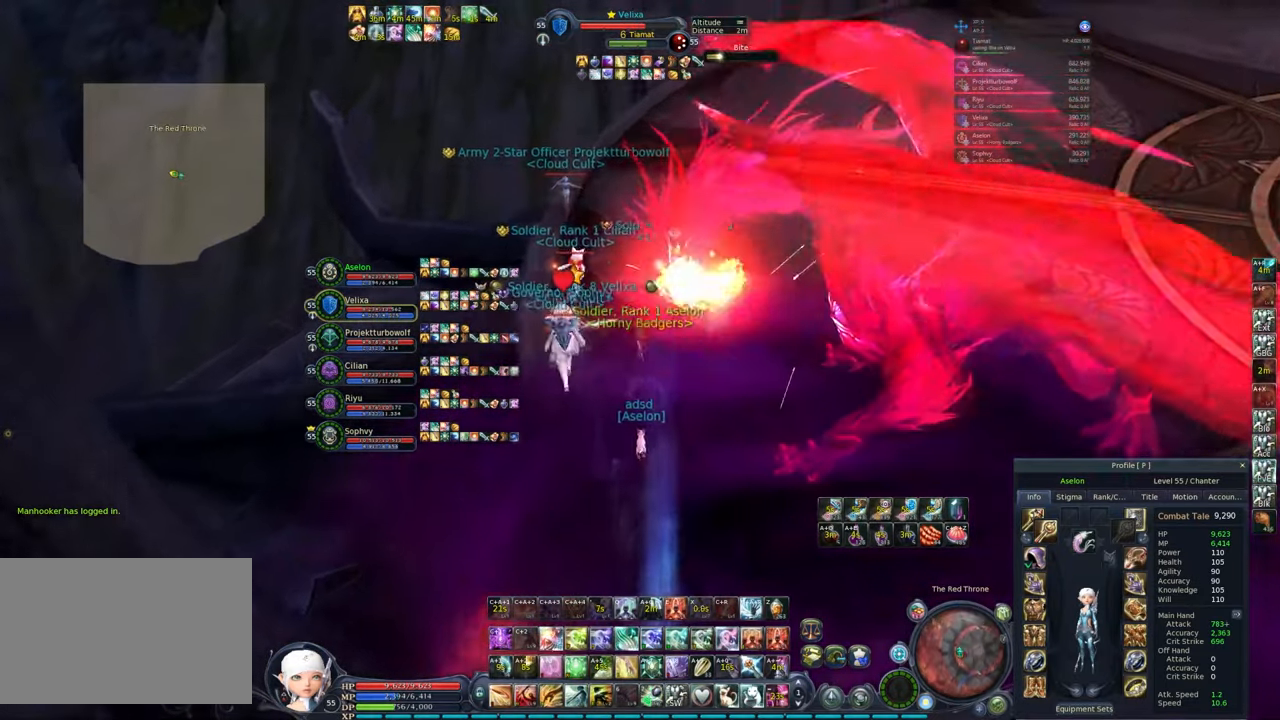
{"keys": ["w"], "mouse": [], "events": []}
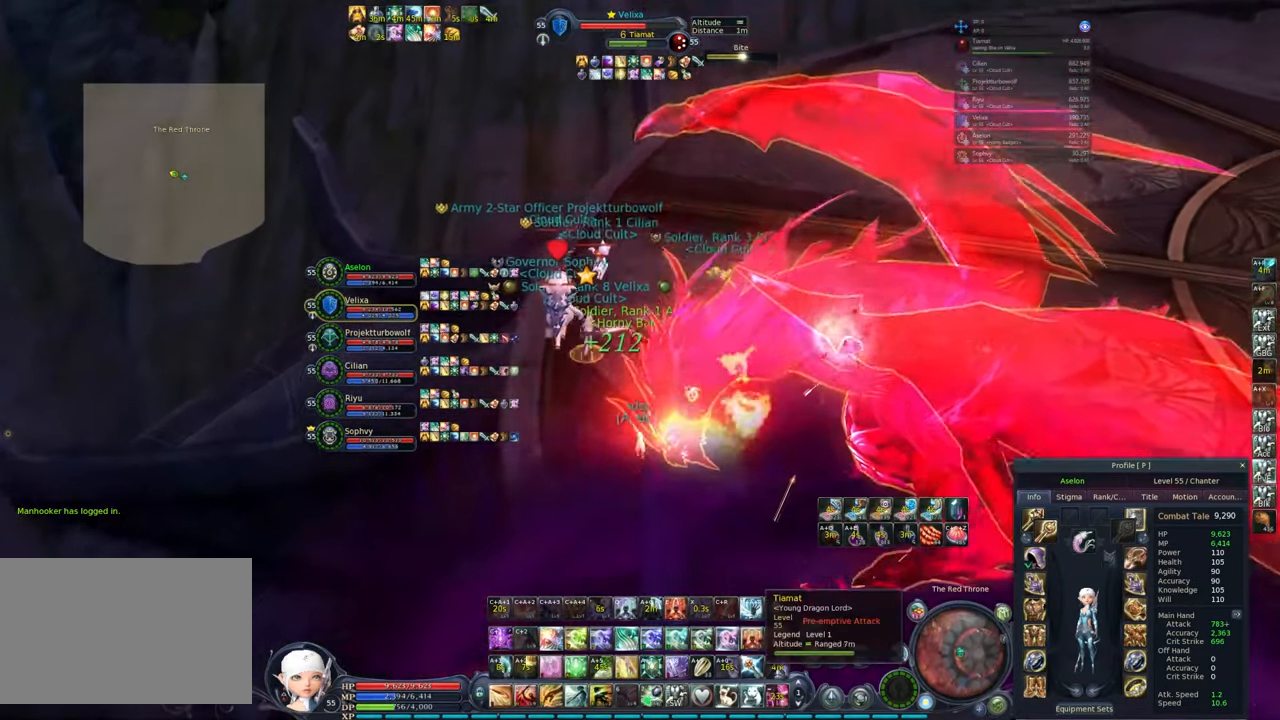
{"keys": ["w"], "mouse": ["right"], "events": [[117, "mouse_right", "down"], [333, "space", "down"], [450, "space", "up"]]}
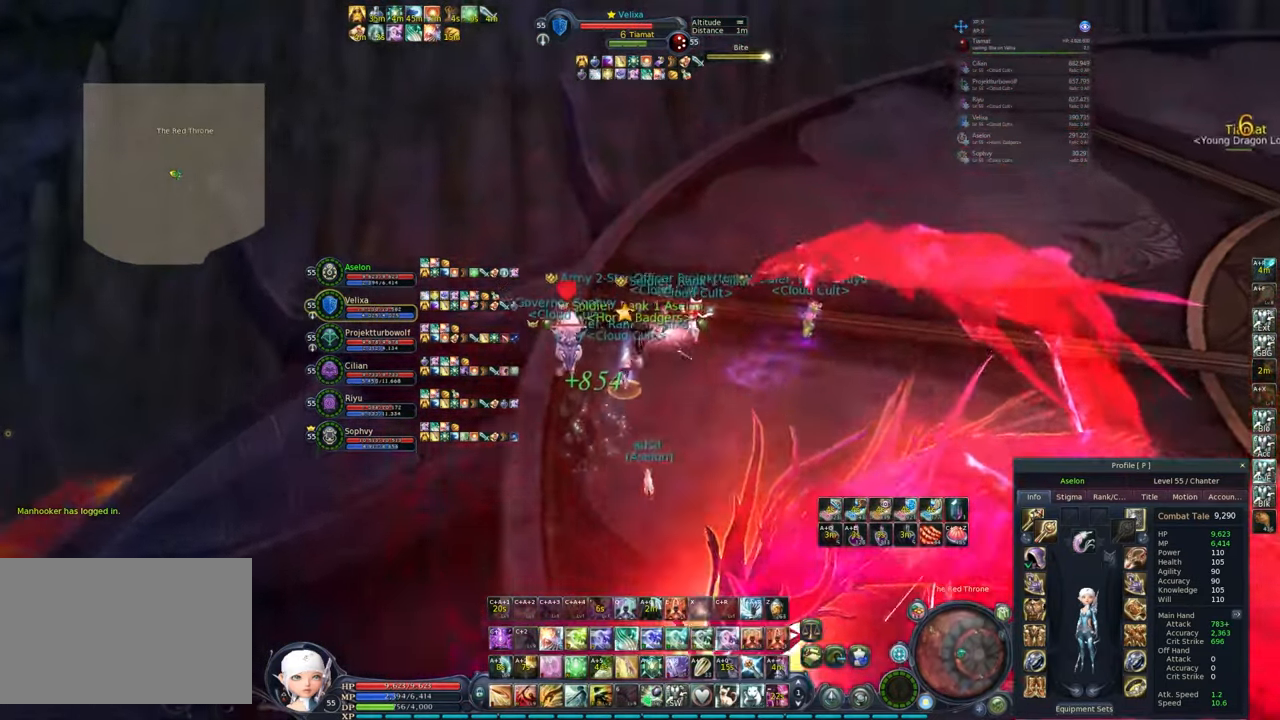
{"keys": ["a", "w"], "mouse": ["right"], "events": [[467, "a", "down"]]}
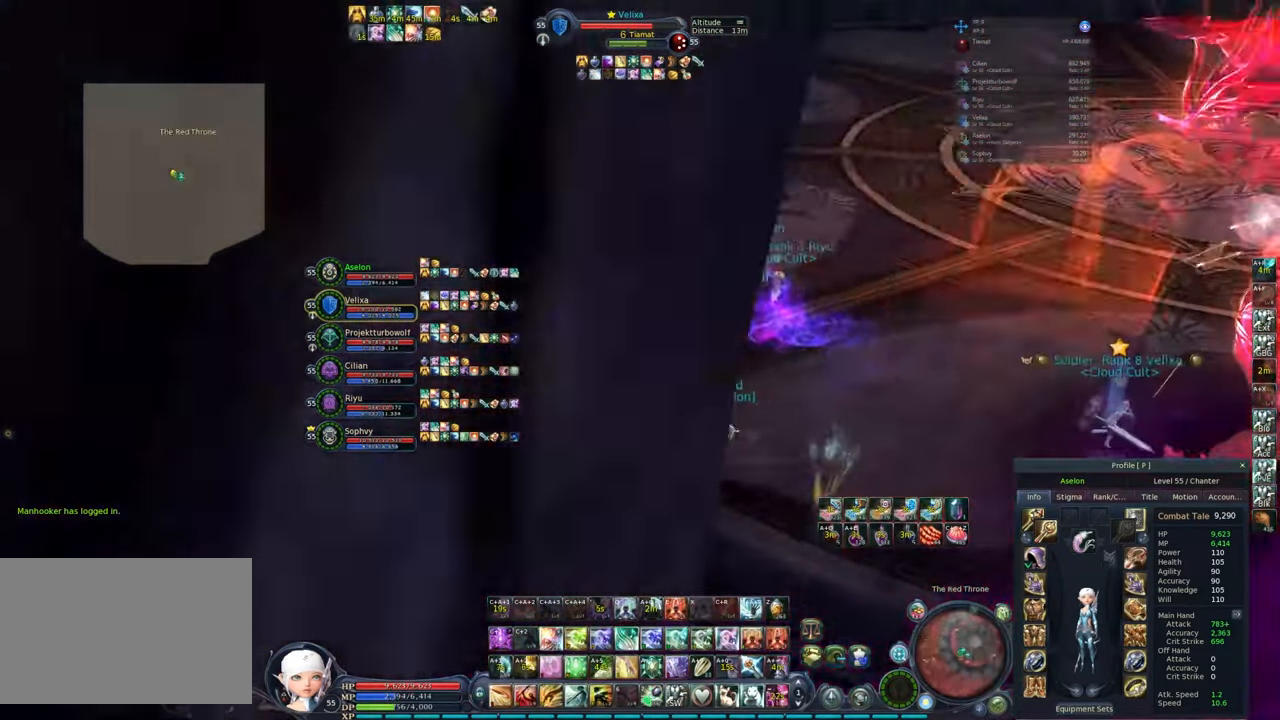
{"keys": ["e", "q", "w"], "mouse": ["right"], "events": [[250, "a", "up"], [383, "q", "down"], [433, "e", "down"]]}
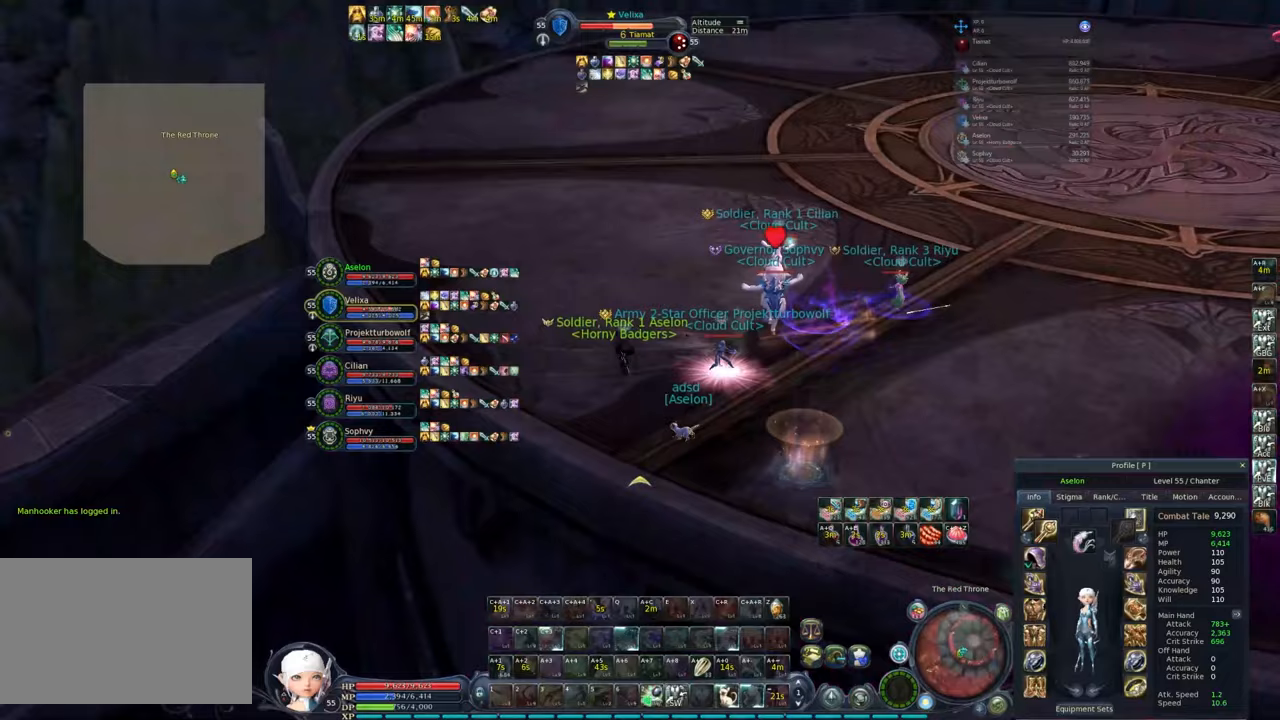
{"keys": ["q"], "mouse": ["left", "right"], "events": [[50, "e", "up"], [83, "e", "down"], [317, "e", "up"], [367, "mouse_left", "down"], [417, "e", "down"], [500, "e", "up"], [500, "w", "up"]]}
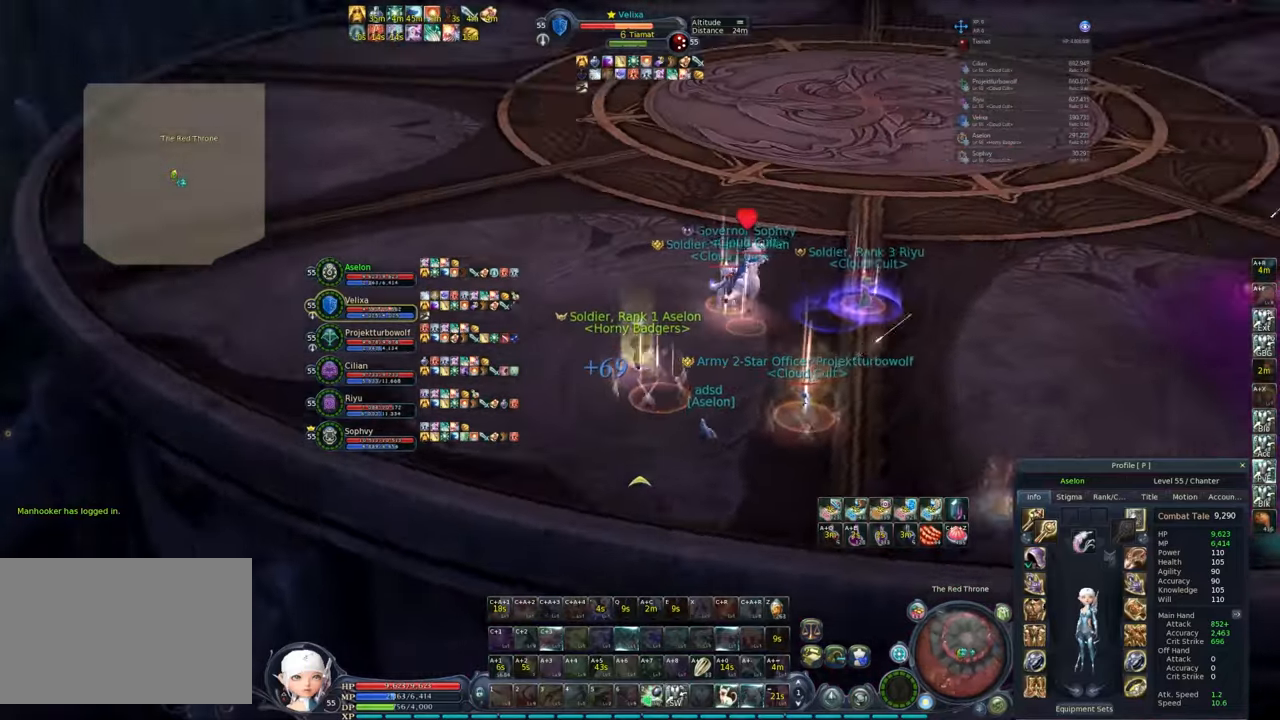
{"keys": [], "mouse": [], "events": [[50, "w", "down"], [233, "q", "up"], [283, "w", "up"], [333, "mouse_left", "up"], [383, "3", "down"], [483, "3", "up"], [483, "mouse_right", "up"]]}
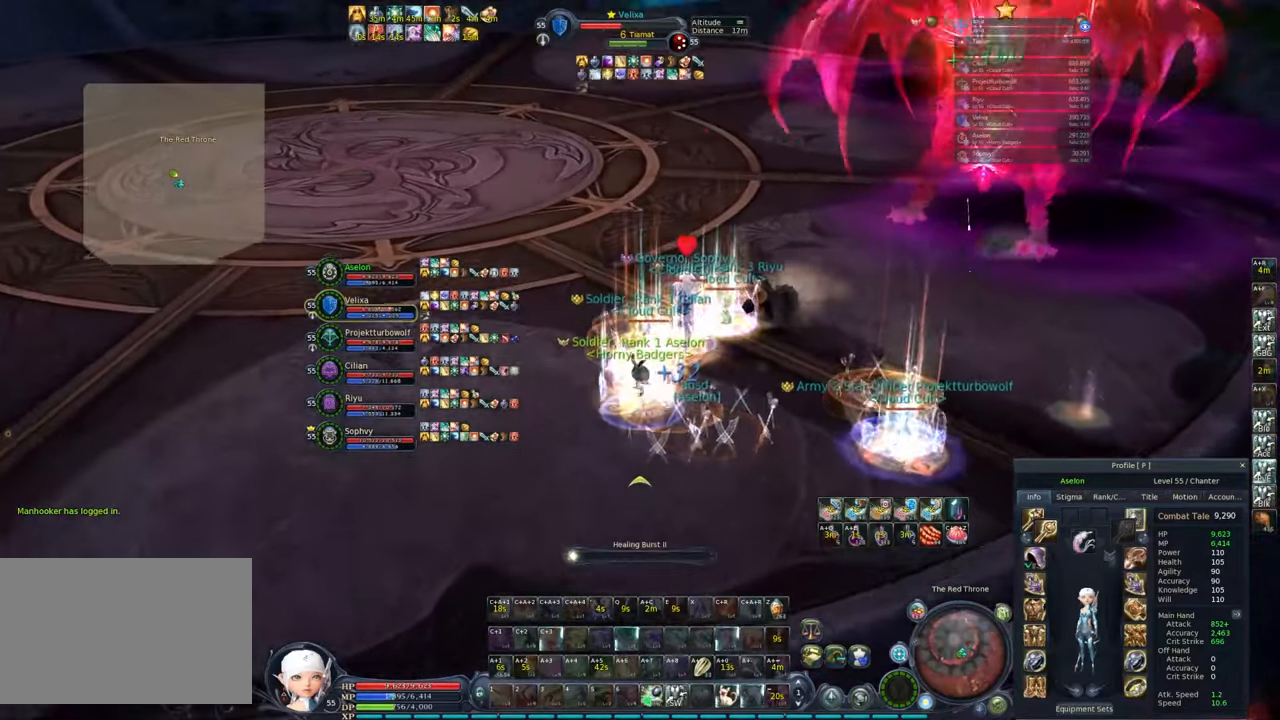
{"keys": [], "mouse": ["right"], "events": [[17, "3", "down"], [200, "3", "up"], [483, "mouse_right", "down"]]}
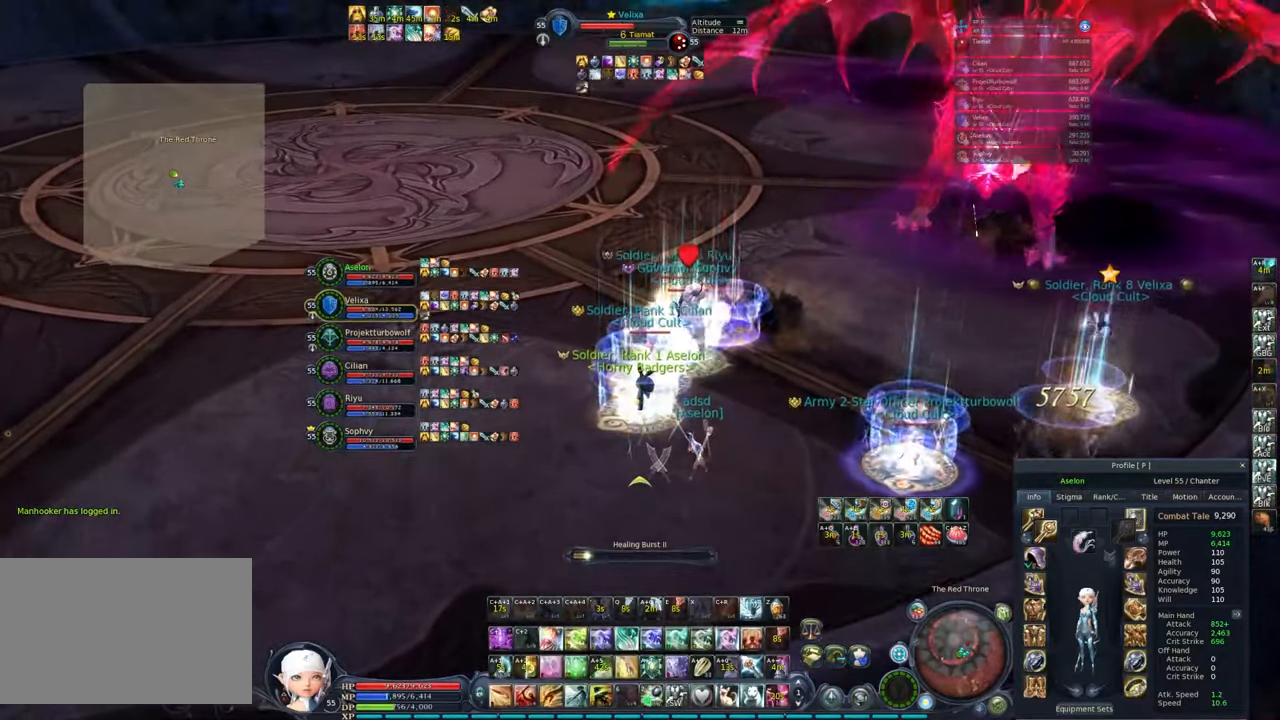
{"keys": [], "mouse": ["right"], "events": []}
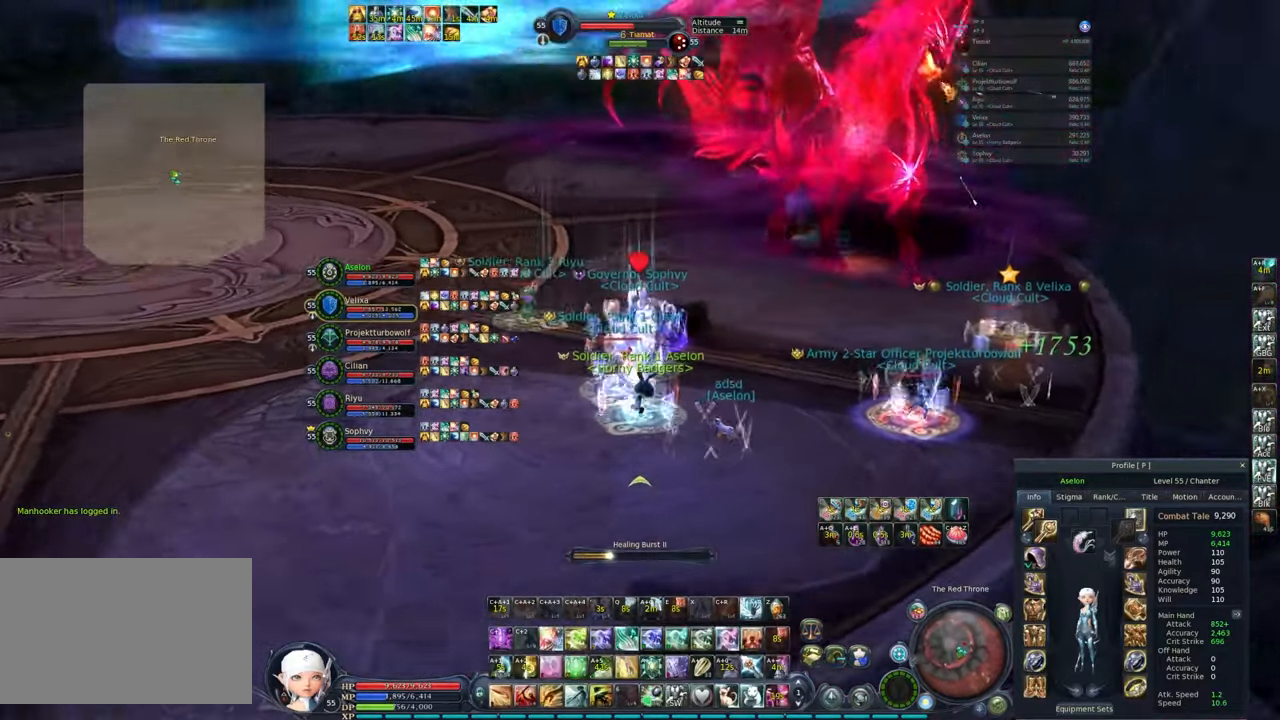
{"keys": [], "mouse": ["right"], "events": []}
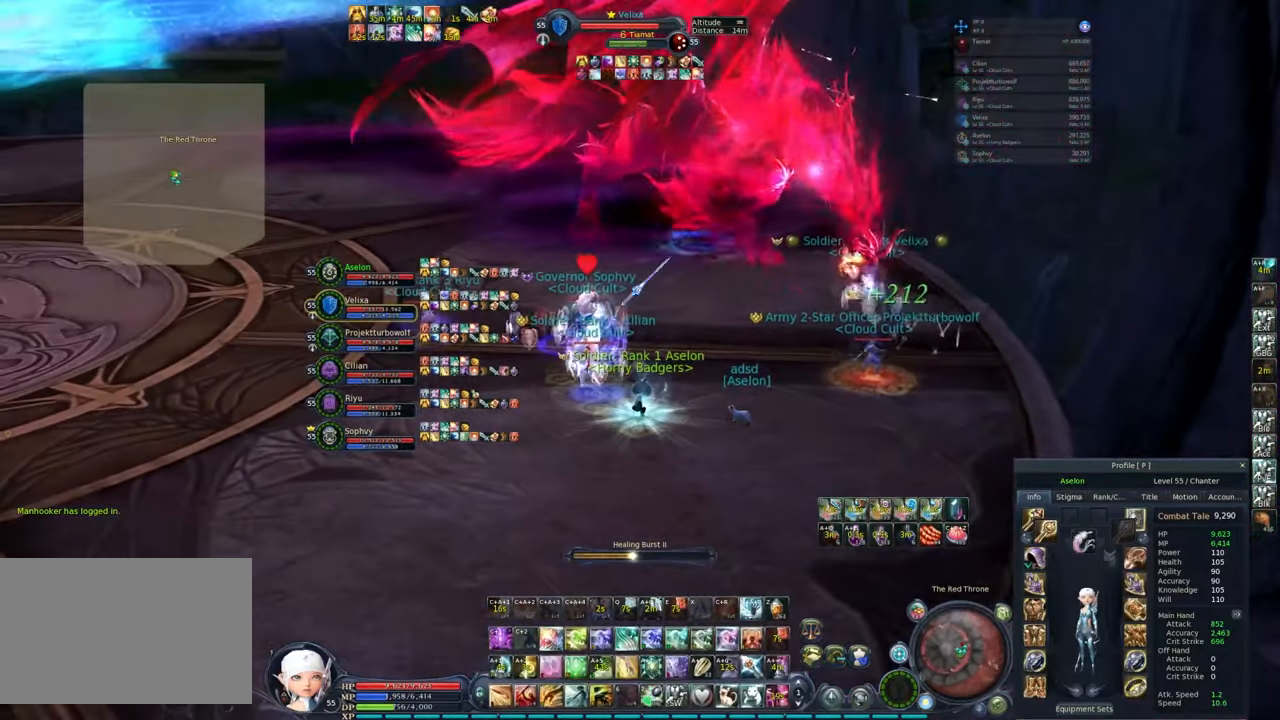
{"keys": [], "mouse": ["right"], "events": []}
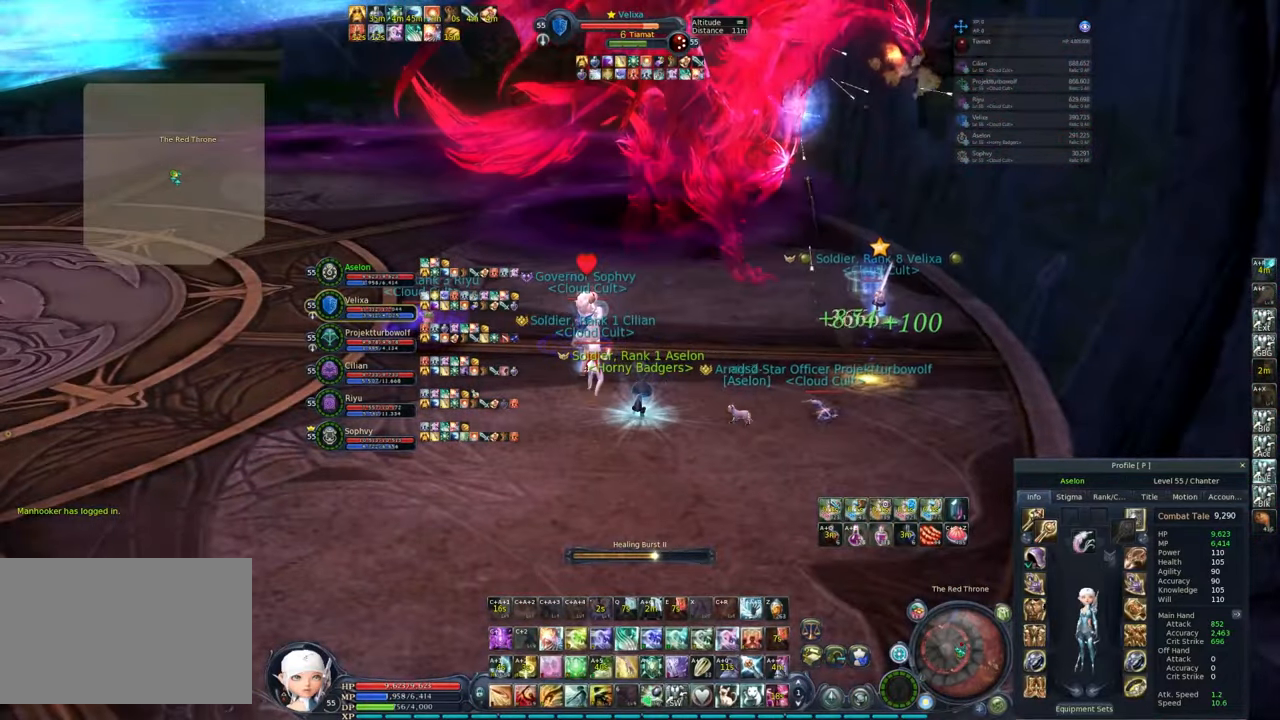
{"keys": [], "mouse": ["right"], "events": []}
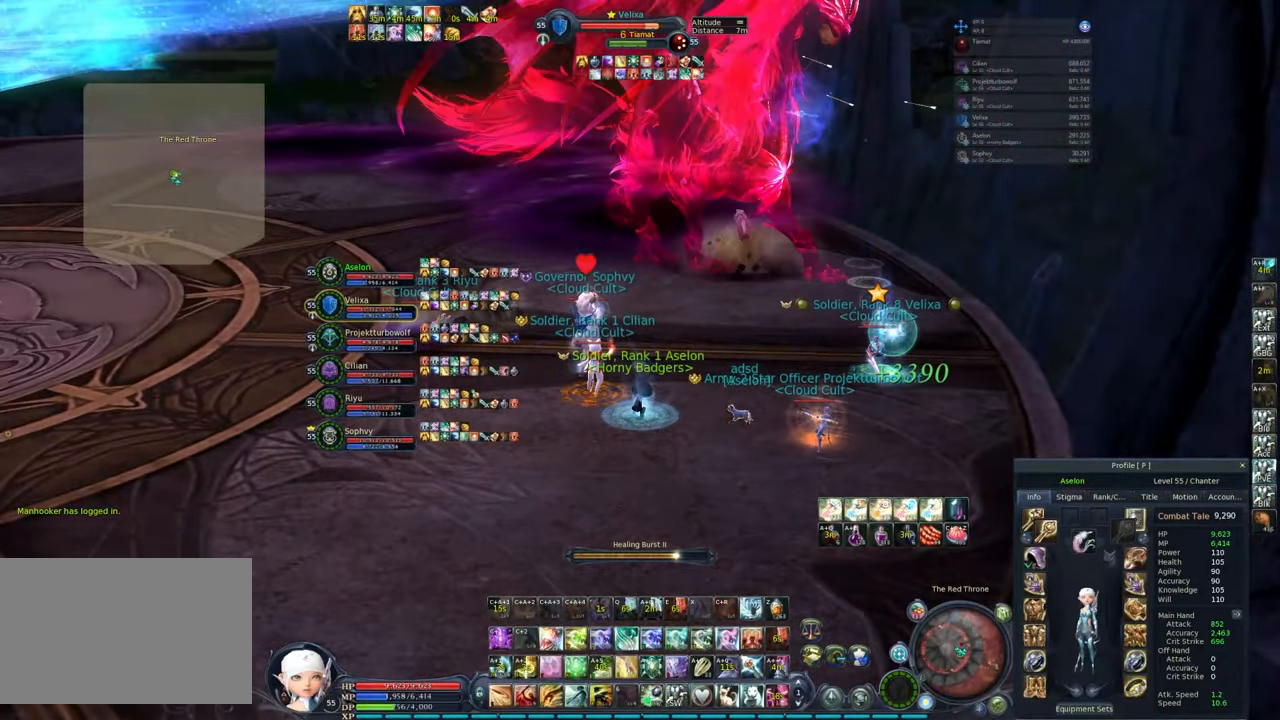
{"keys": [], "mouse": ["right"], "events": []}
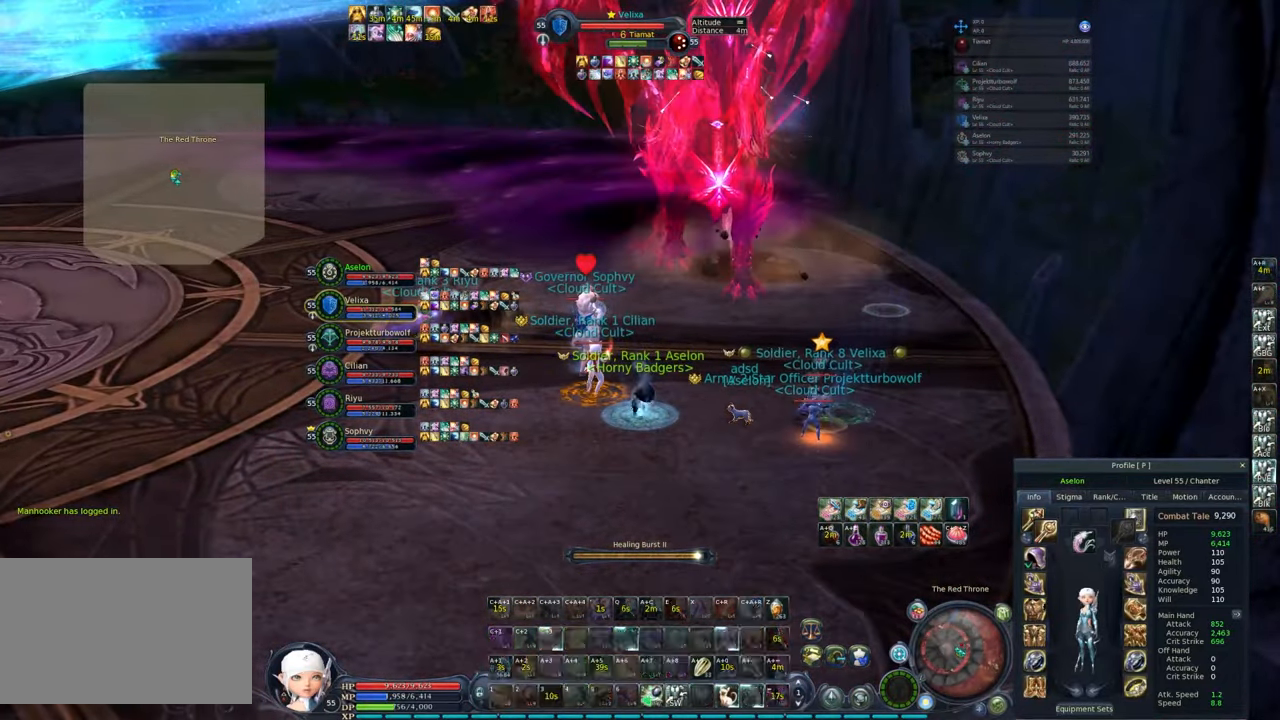
{"keys": [], "mouse": ["right"], "events": []}
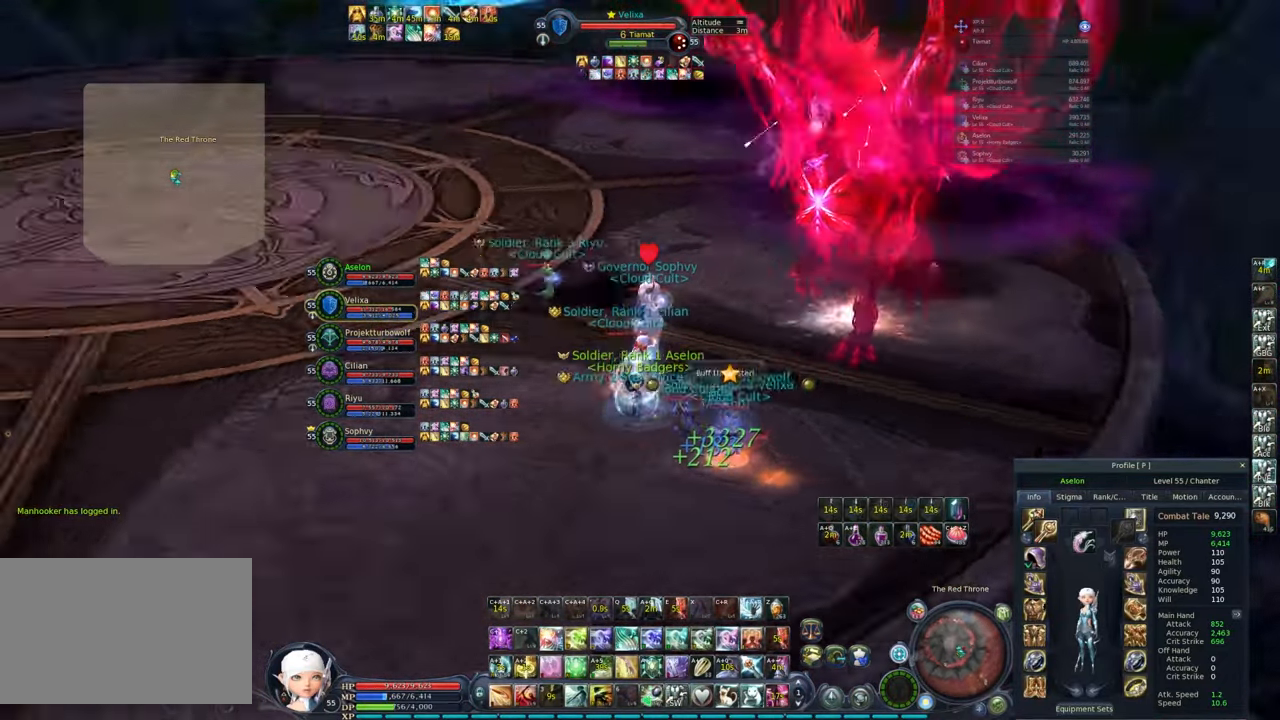
{"keys": ["a", "w"], "mouse": ["right"], "events": [[33, "w", "down"], [133, "ctrl", "down"], [183, "x", "down"], [267, "ctrl", "up"], [367, "x", "up"], [417, "a", "down"]]}
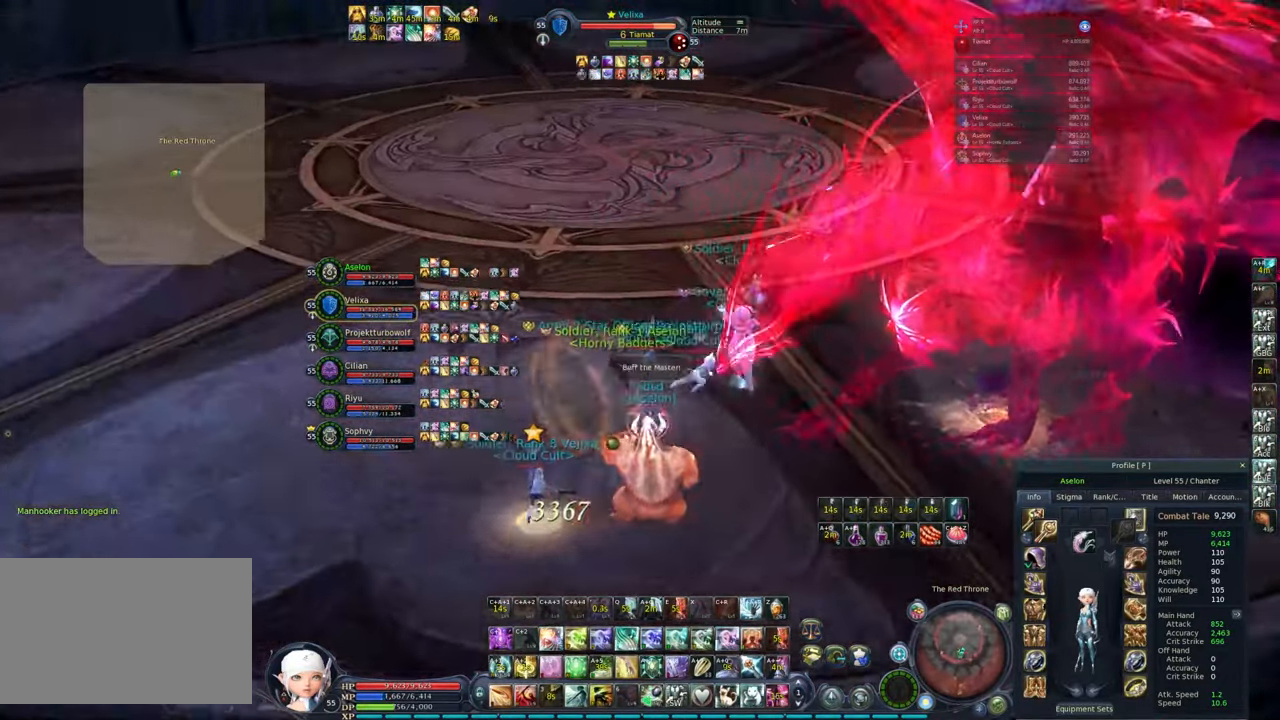
{"keys": ["a"], "mouse": ["right"], "events": [[283, "w", "up"]]}
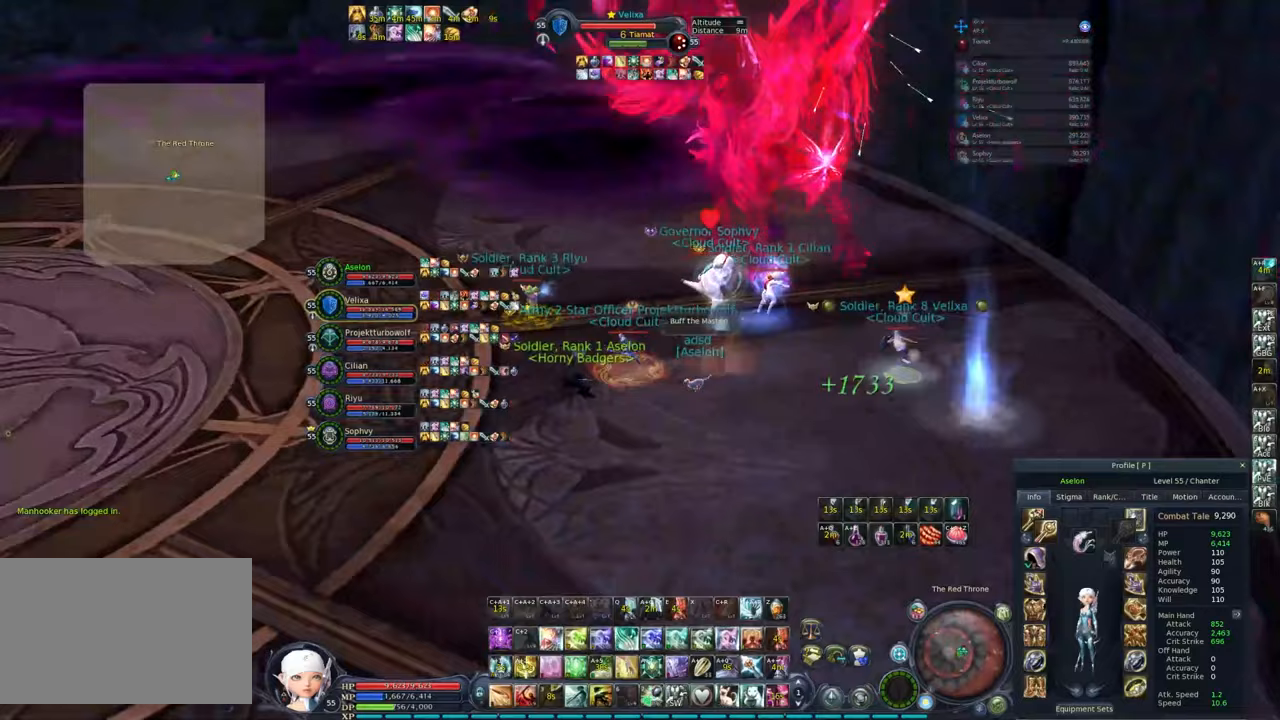
{"keys": ["w"], "mouse": ["right"], "events": [[67, "a", "up"], [267, "w", "down"], [300, "d", "down"], [433, "d", "up"]]}